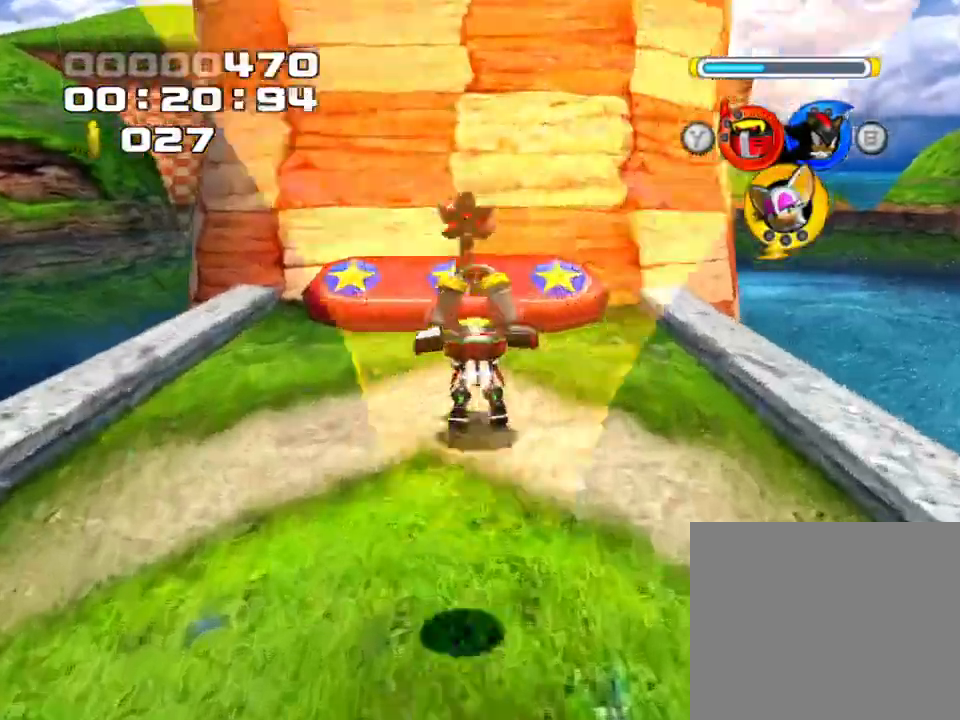
Gameplay with a controller (PlayStation layout); each line is a JSON object with the inputs held at the frame after it (dt_ms = milliseconds from this image to that frame). "events" lists button and stick changes between this image and that frame as [ms after this image, input, new state], when the widget could be followed in between. Not read: L3 R3 right_stick.
{"dt_ms": 500, "buttons": [], "left_stick": "up-right", "events": [[33, "SQUARE", "down"], [83, "left_stick", "up-left"], [100, "SQUARE", "up"], [150, "SQUARE", "down"], [217, "SQUARE", "up"], [217, "left_stick", "up"], [283, "SQUARE", "down"], [367, "SQUARE", "up"], [417, "left_stick", "up-right"], [433, "SQUARE", "down"], [467, "SQUARE", "up"]]}
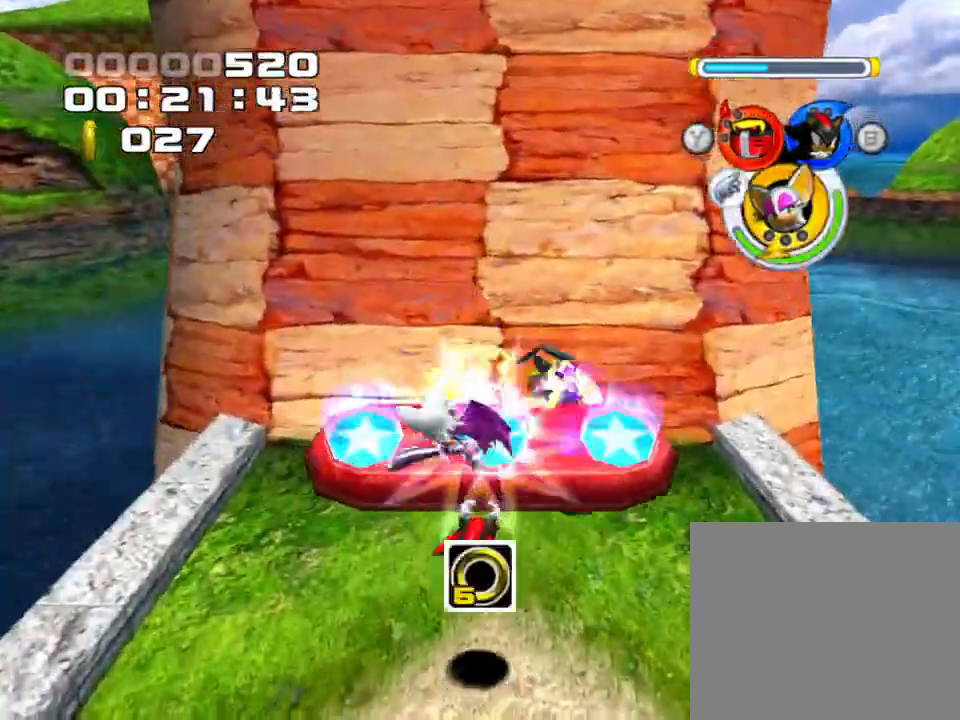
{"dt_ms": 500, "buttons": [], "left_stick": "up", "events": [[67, "SQUARE", "down"], [133, "SQUARE", "up"], [250, "CIRCLE", "down"], [350, "CIRCLE", "up"], [417, "left_stick", "up"]]}
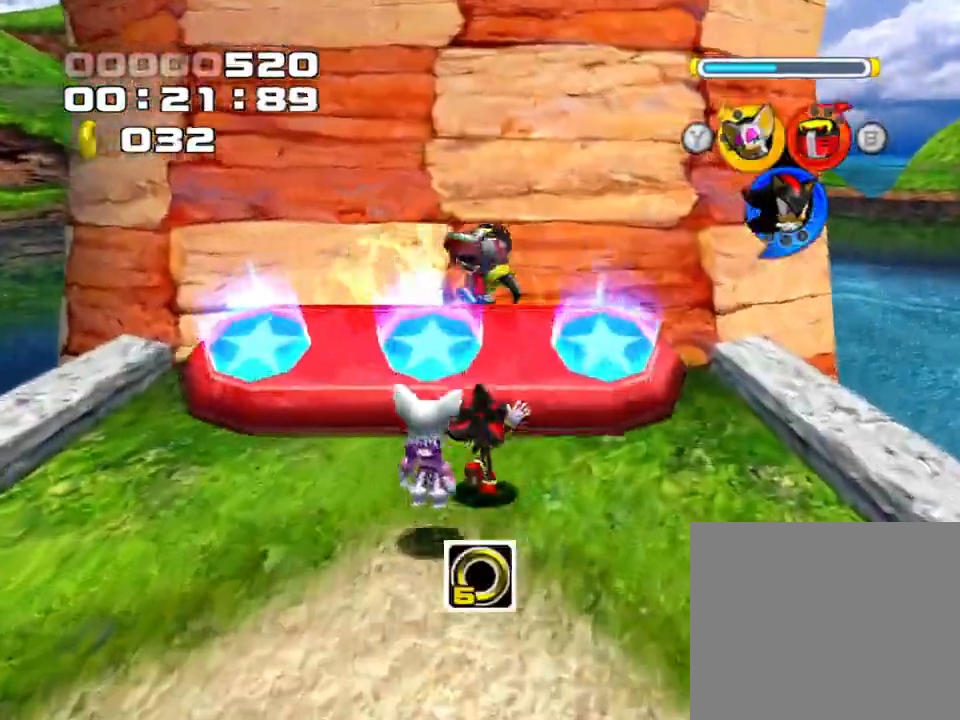
{"dt_ms": 500, "buttons": [], "left_stick": "up", "events": []}
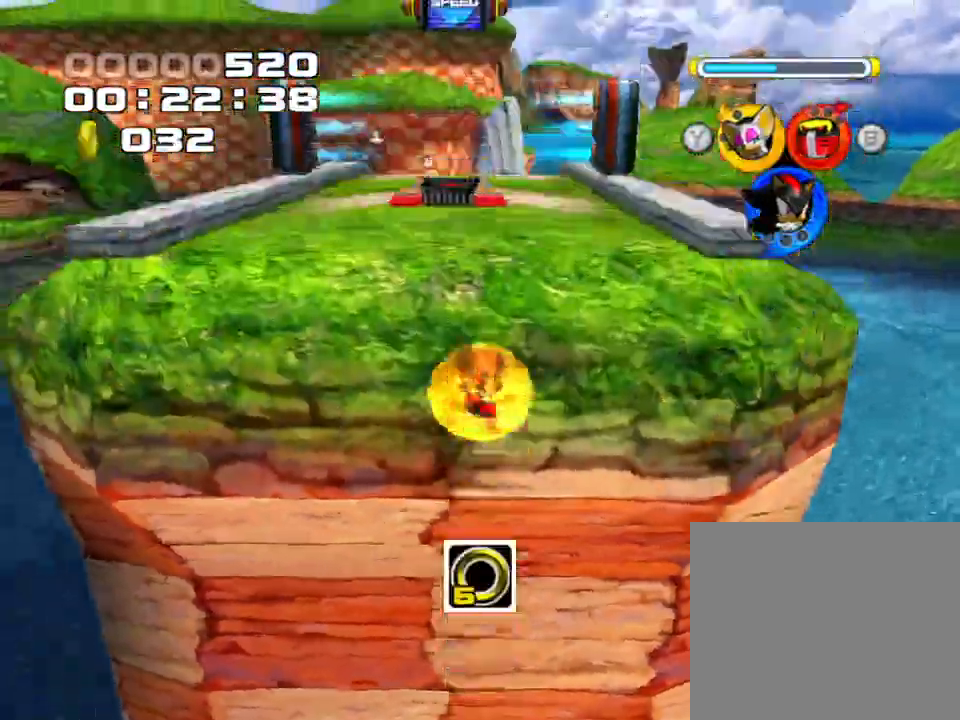
{"dt_ms": 500, "buttons": [], "left_stick": "center", "events": [[17, "CROSS", "down"], [167, "CROSS", "up"], [367, "left_stick", "center"]]}
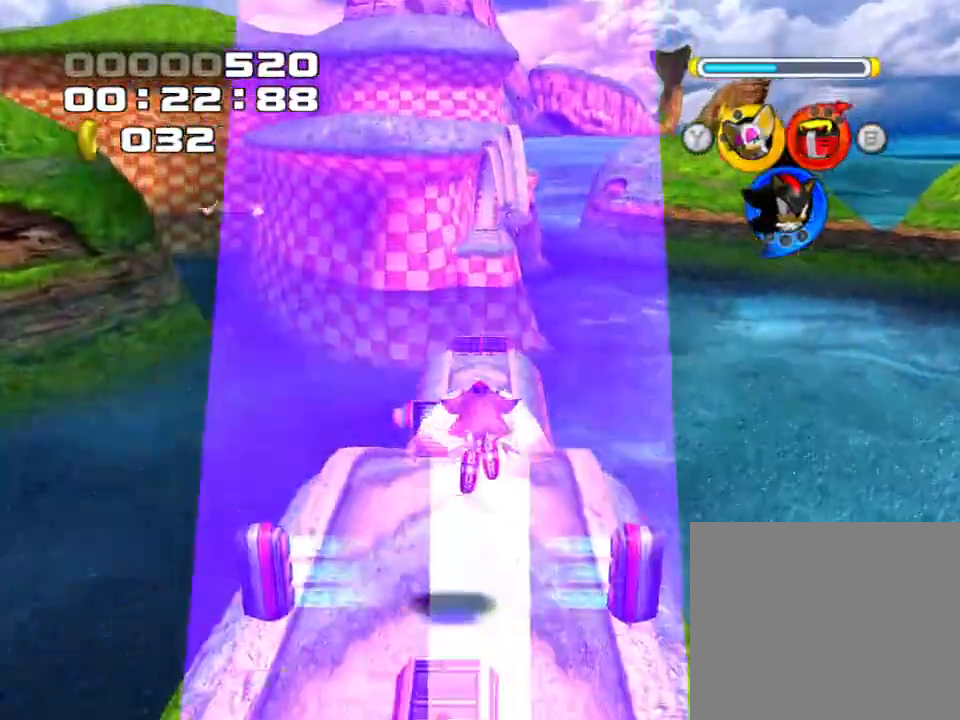
{"dt_ms": 500, "buttons": [], "left_stick": "up-left", "events": [[33, "left_stick", "left"], [133, "left_stick", "center"], [317, "left_stick", "left"], [500, "left_stick", "up-left"]]}
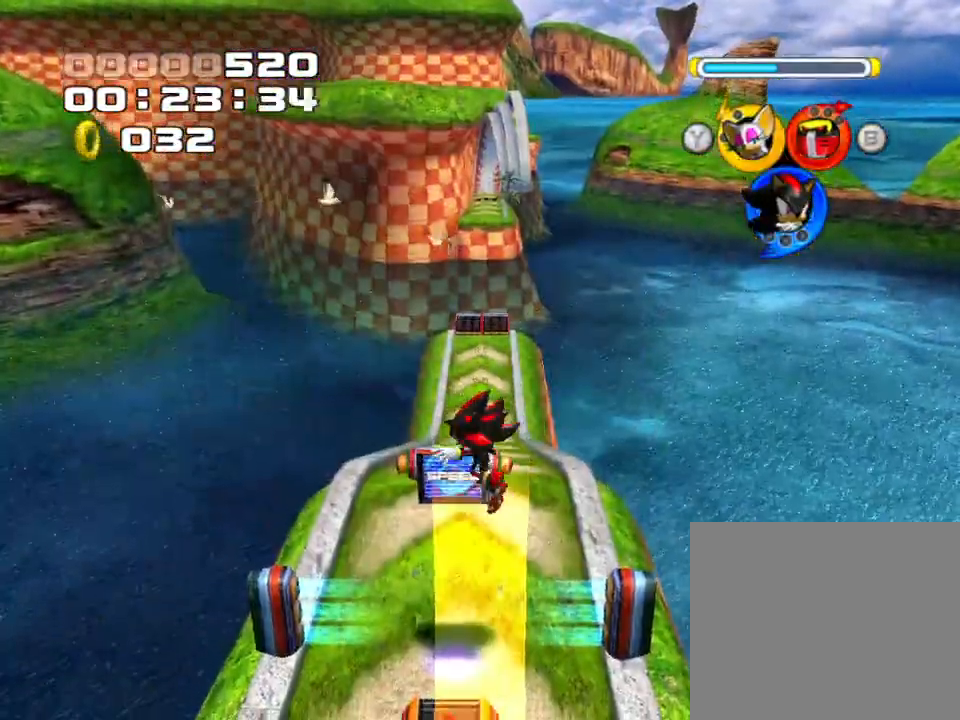
{"dt_ms": 500, "buttons": [], "left_stick": "up", "events": [[333, "left_stick", "up"]]}
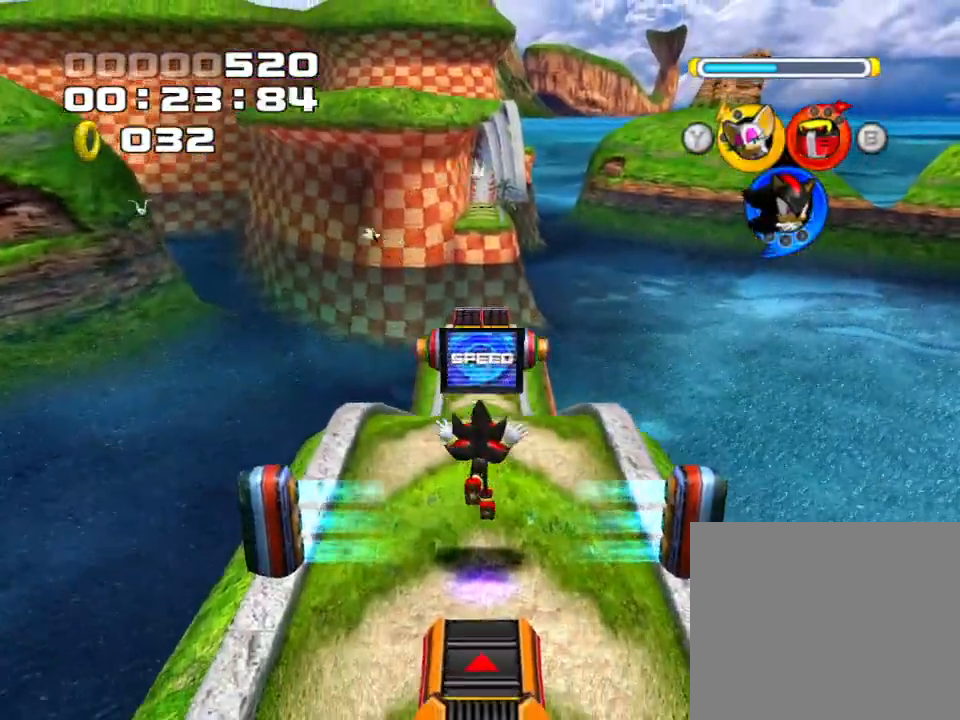
{"dt_ms": 500, "buttons": [], "left_stick": "up", "events": []}
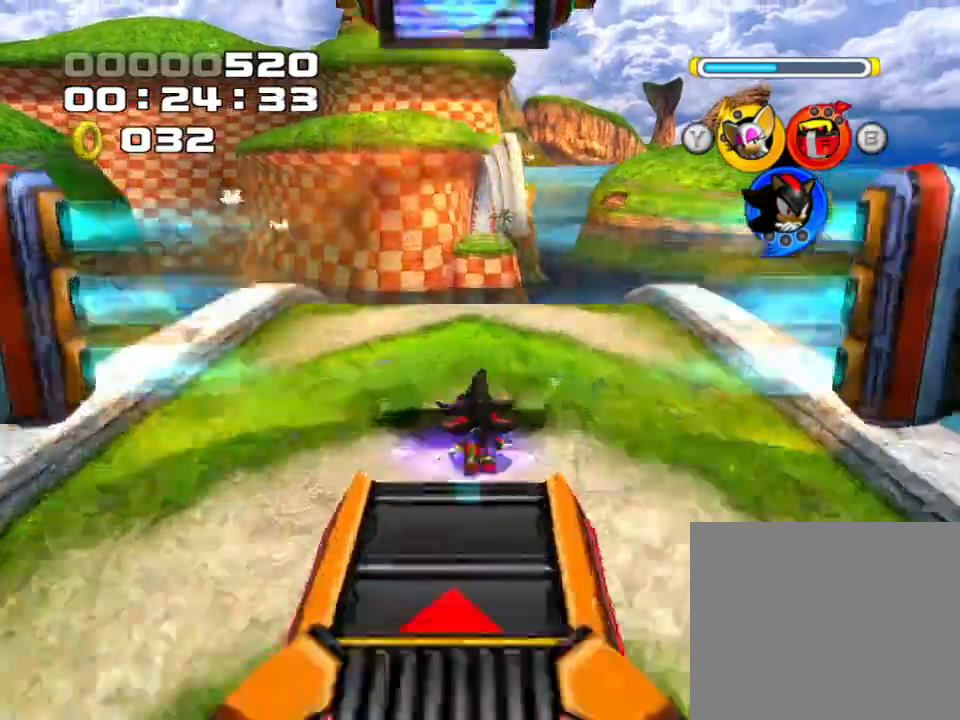
{"dt_ms": 500, "buttons": [], "left_stick": "up", "events": [[367, "CIRCLE", "down"], [467, "CIRCLE", "up"]]}
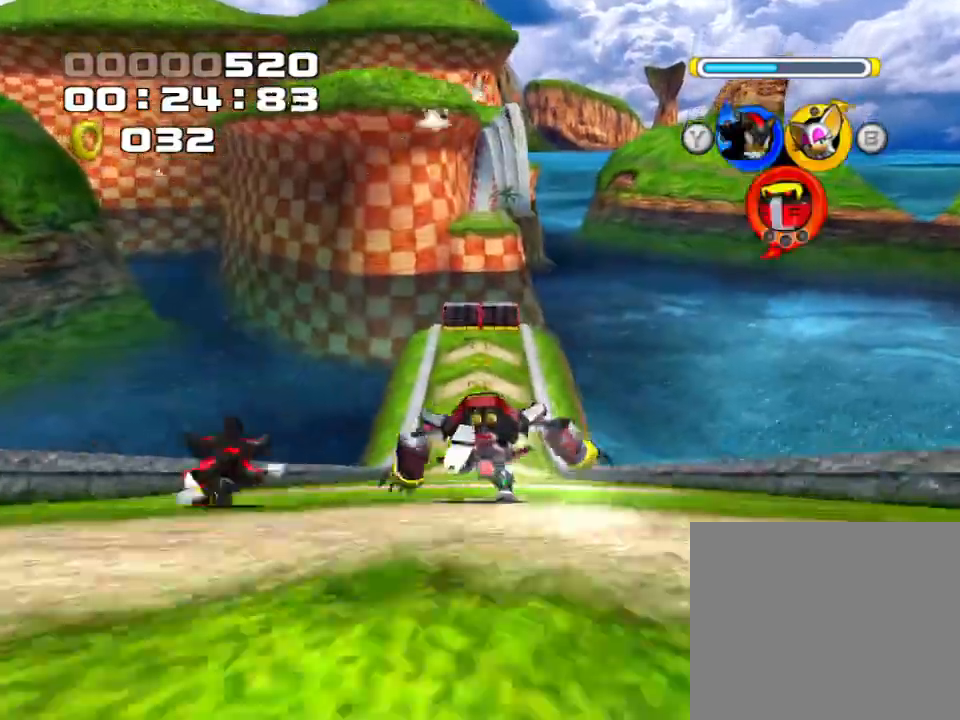
{"dt_ms": 500, "buttons": [], "left_stick": "up", "events": []}
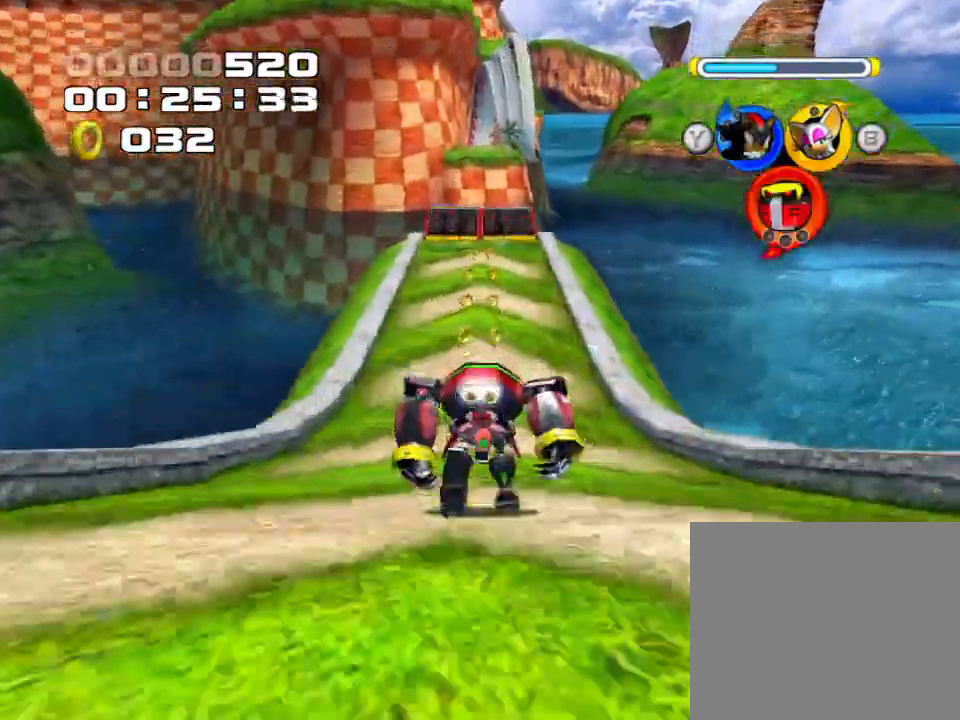
{"dt_ms": 500, "buttons": [], "left_stick": "up"}
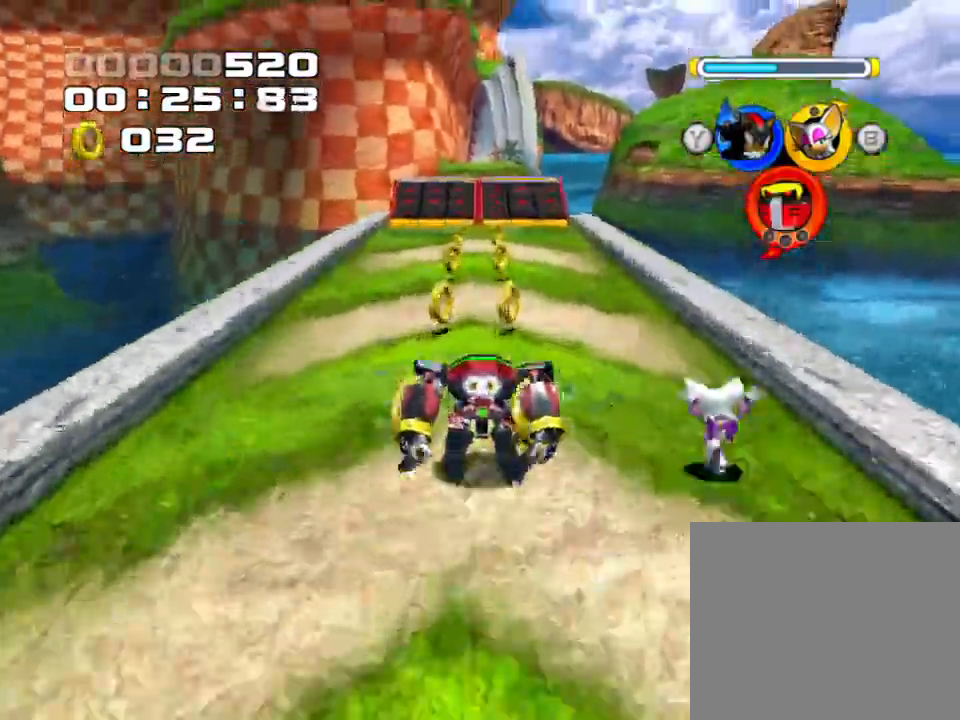
{"dt_ms": 500, "buttons": [], "left_stick": "up", "events": []}
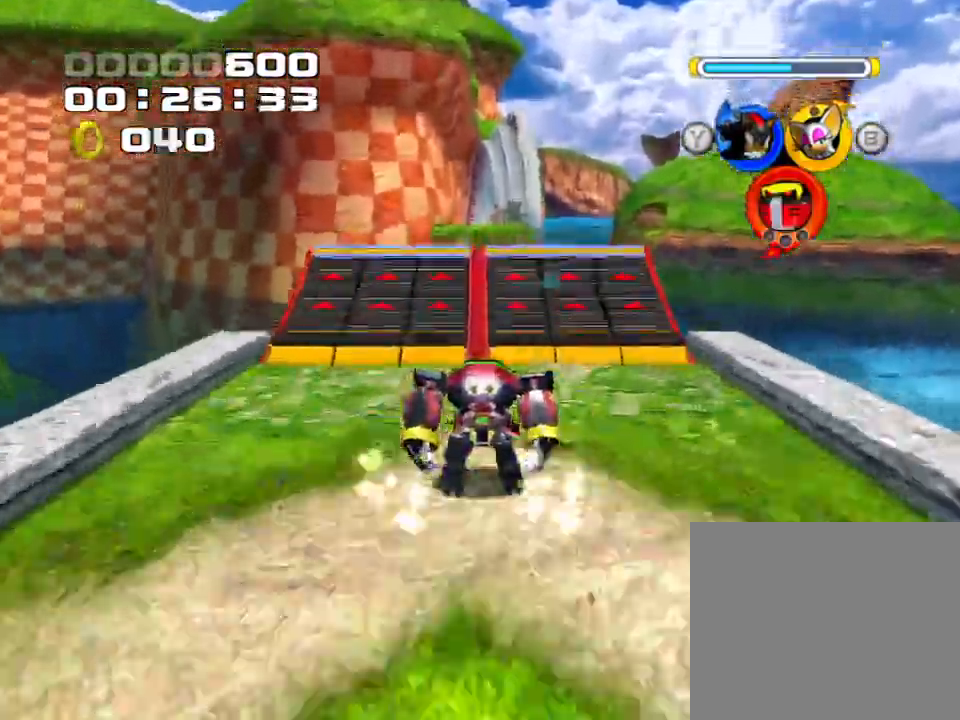
{"dt_ms": 500, "buttons": [], "left_stick": "up", "events": []}
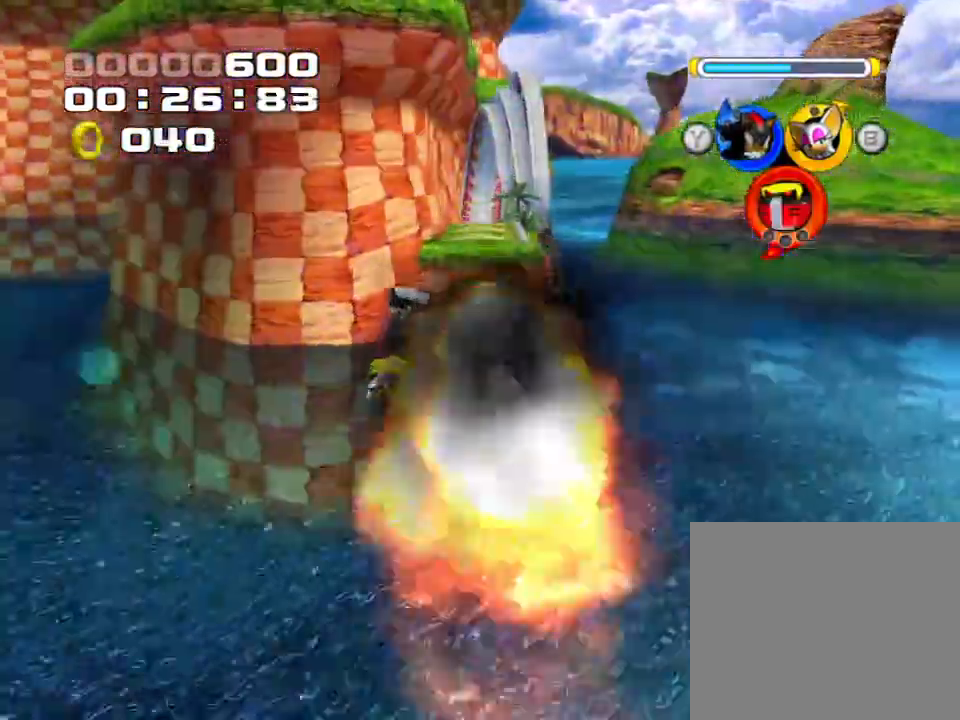
{"dt_ms": 500, "buttons": [], "left_stick": "up", "events": []}
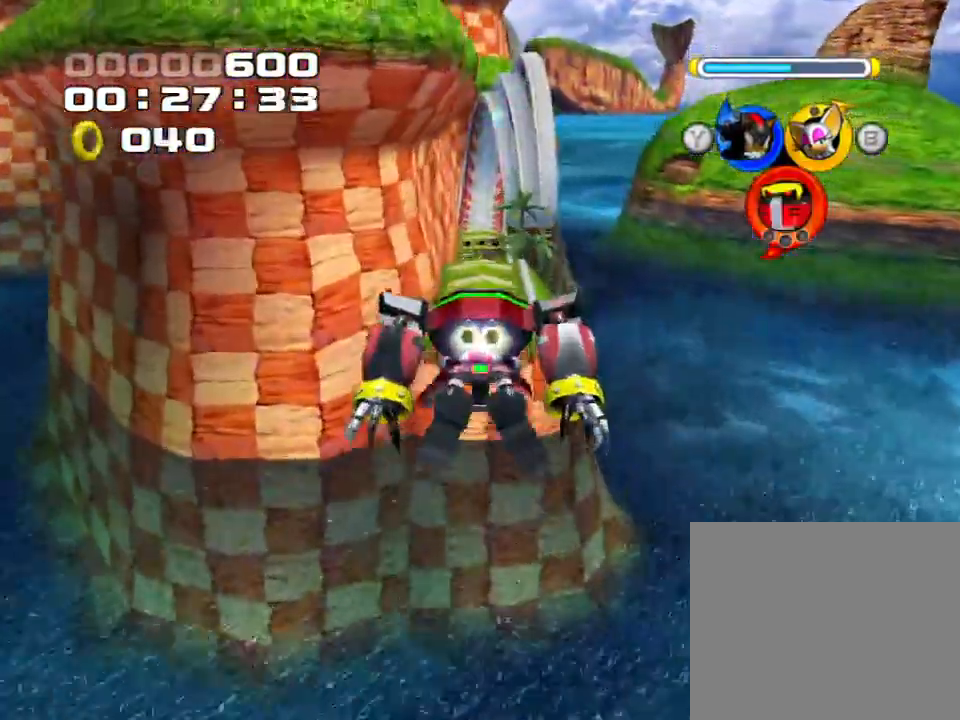
{"dt_ms": 500, "buttons": [], "left_stick": "up", "events": []}
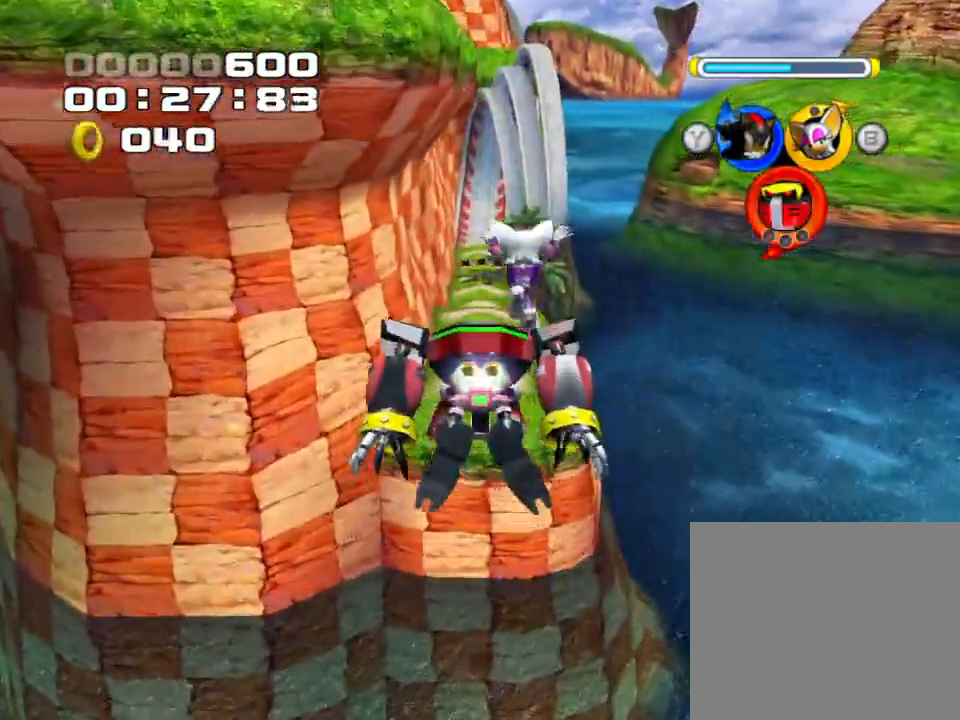
{"dt_ms": 500, "buttons": [], "left_stick": "up", "events": []}
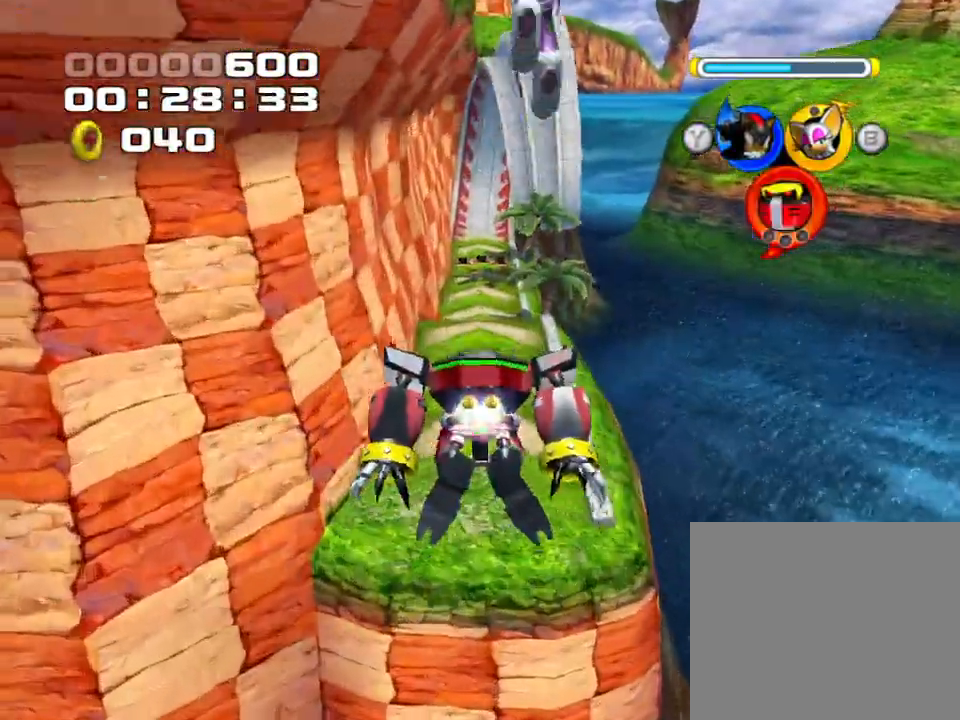
{"dt_ms": 500, "buttons": [], "left_stick": "up", "events": []}
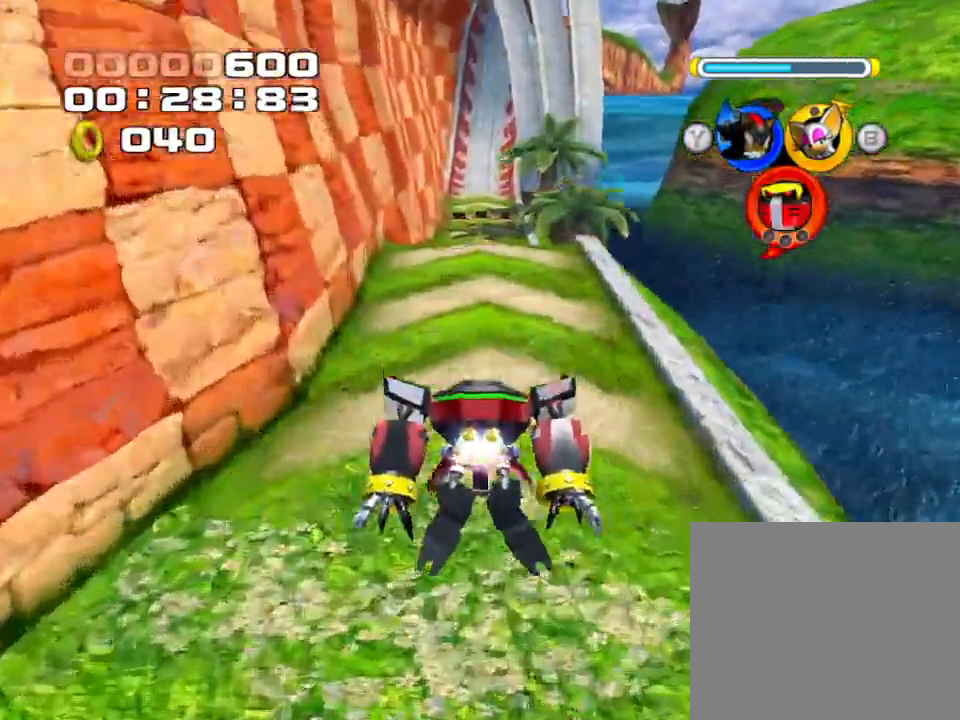
{"dt_ms": 500, "buttons": [], "left_stick": "center", "events": [[400, "left_stick", "center"]]}
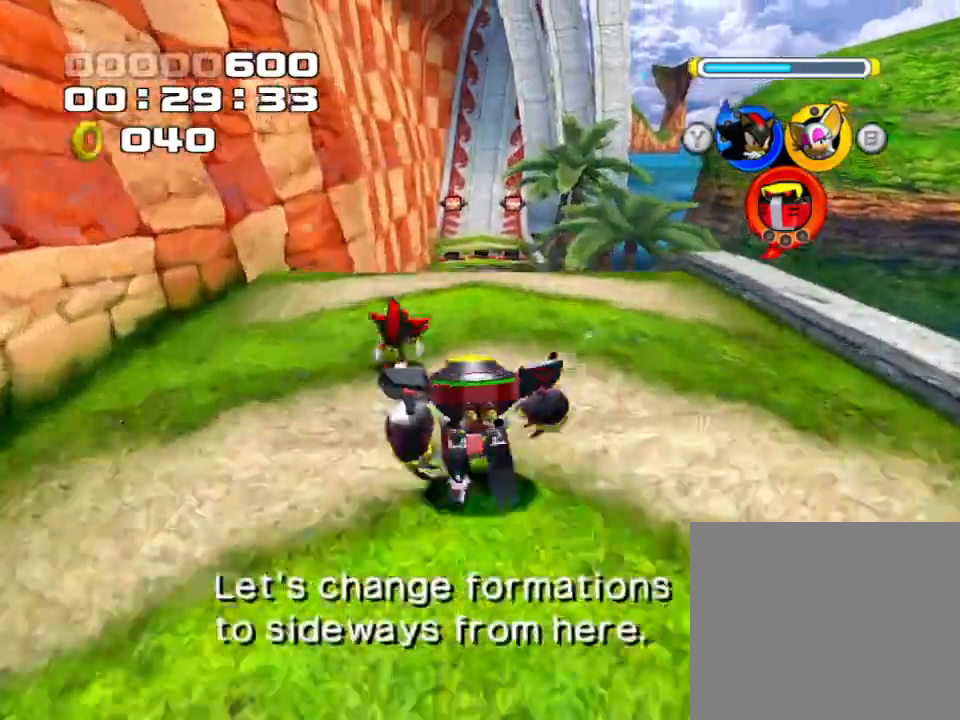
{"dt_ms": 500, "buttons": [], "left_stick": "center", "events": []}
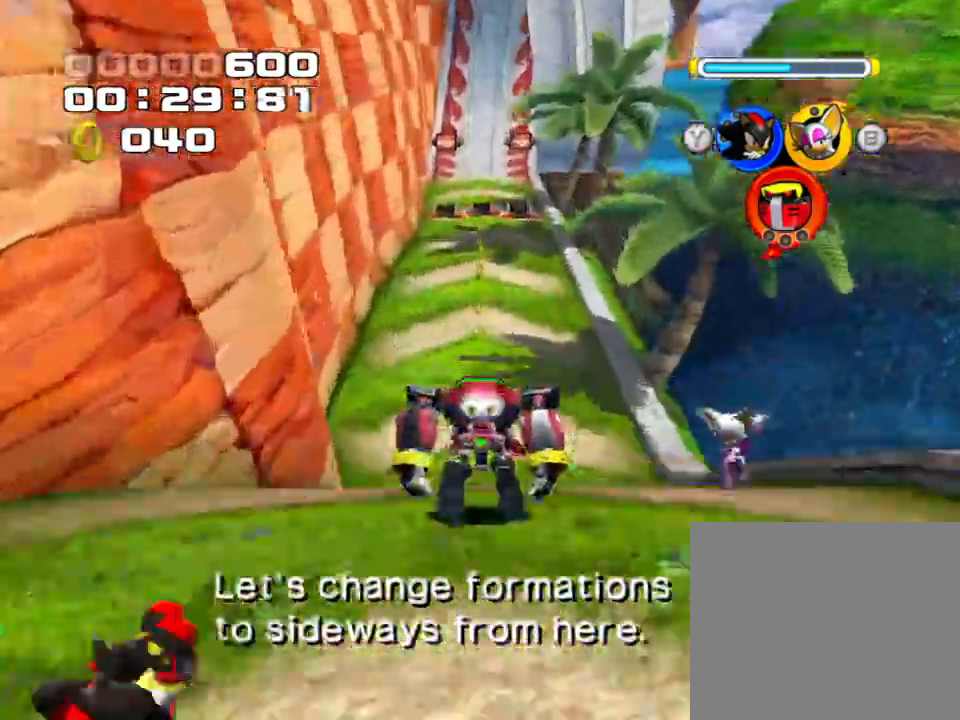
{"dt_ms": 500, "buttons": [], "left_stick": "center", "events": []}
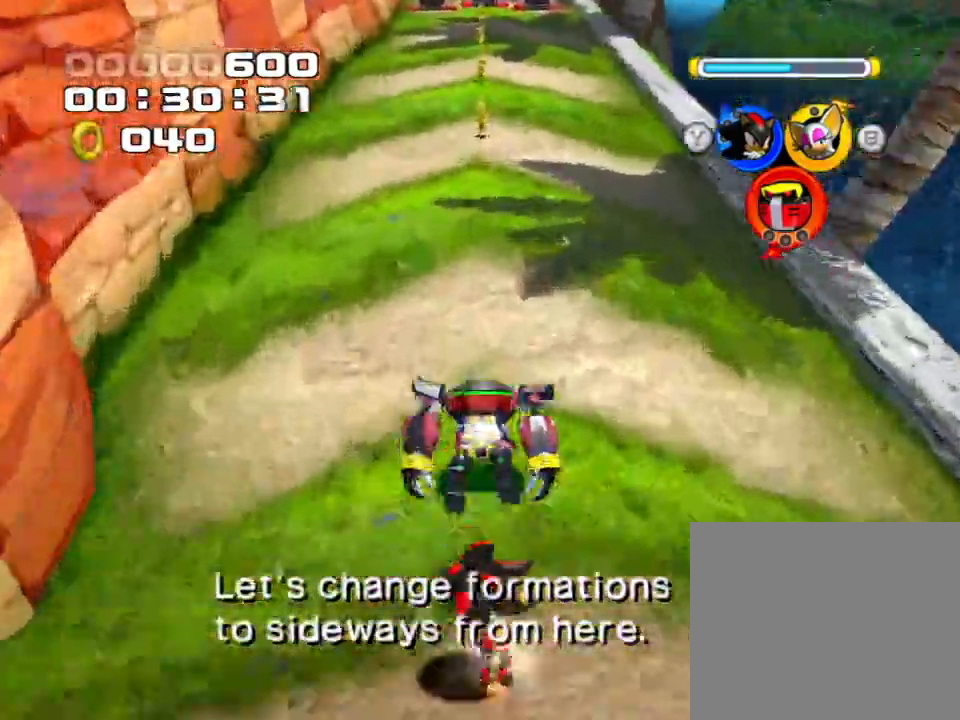
{"dt_ms": 500, "buttons": [], "left_stick": "center", "events": []}
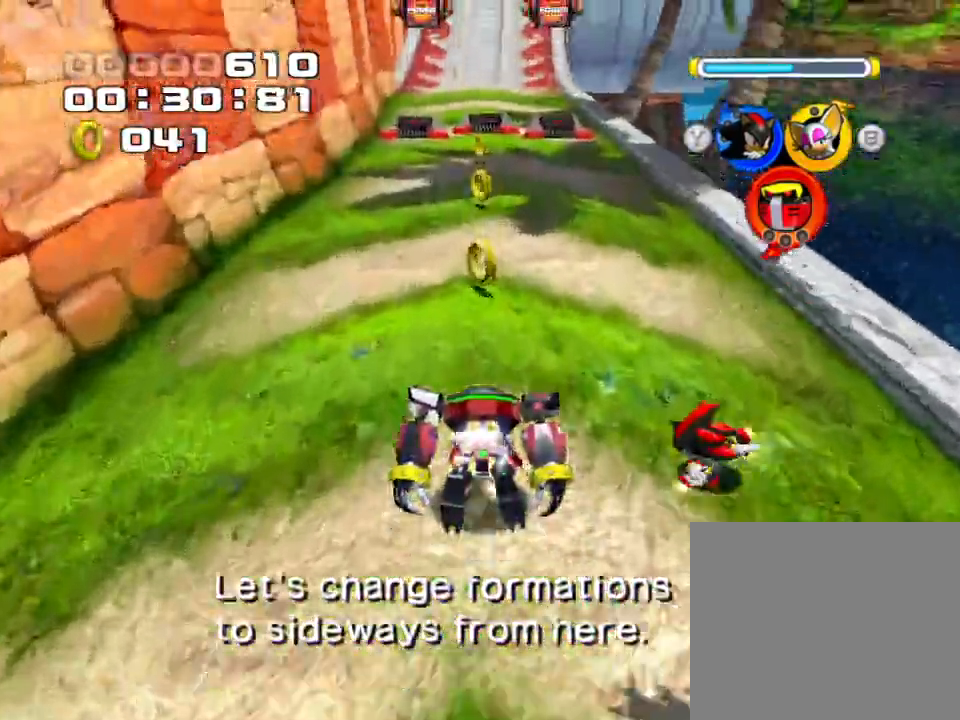
{"dt_ms": 500, "buttons": [], "left_stick": "center", "events": []}
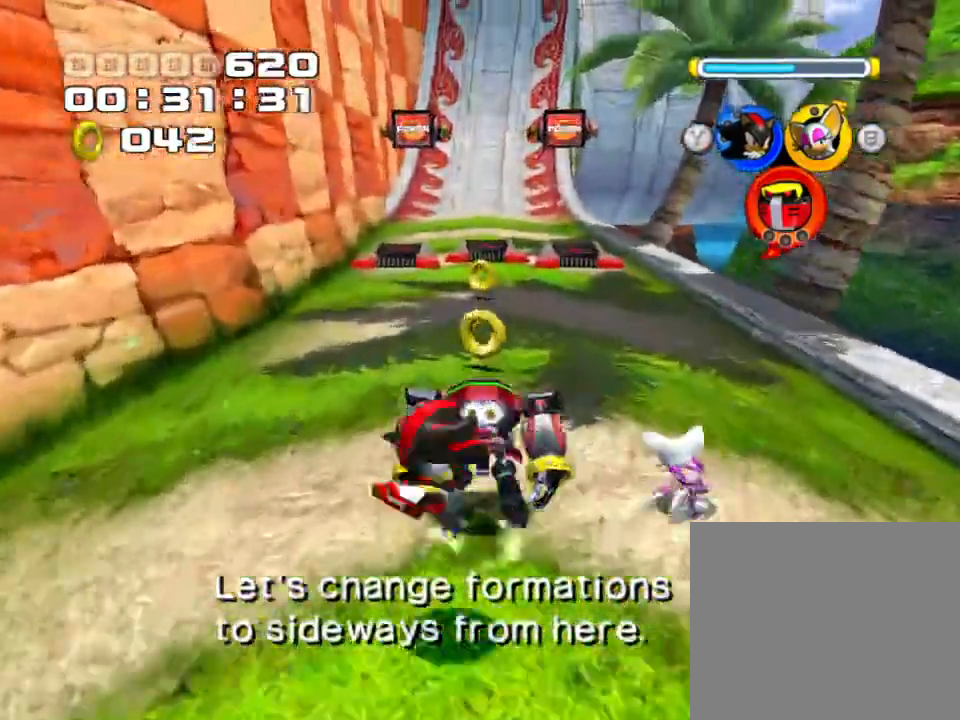
{"dt_ms": 500, "buttons": [], "left_stick": "center", "events": [[33, "left_stick", "up"], [317, "left_stick", "center"]]}
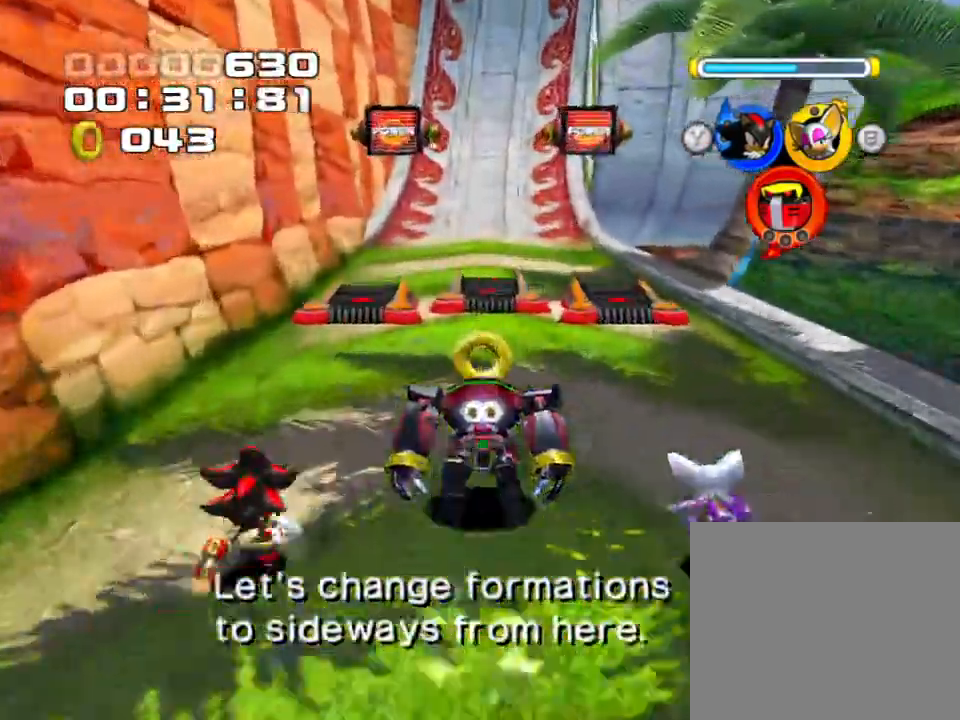
{"dt_ms": 500, "buttons": [], "left_stick": "up", "events": [[83, "left_stick", "up"]]}
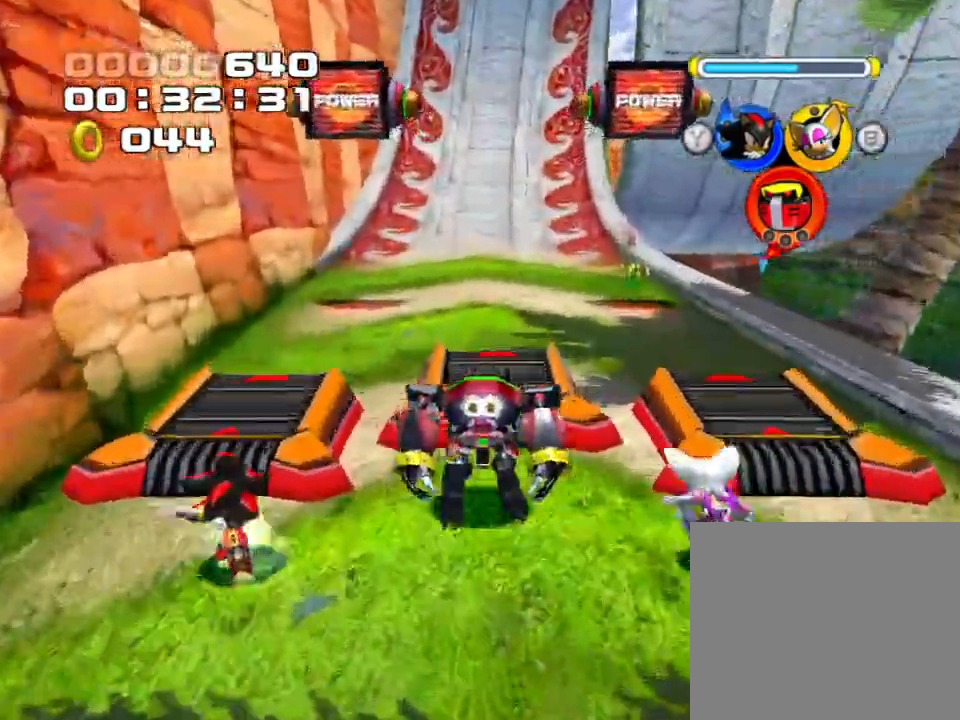
{"dt_ms": 500, "buttons": [], "left_stick": "up", "events": []}
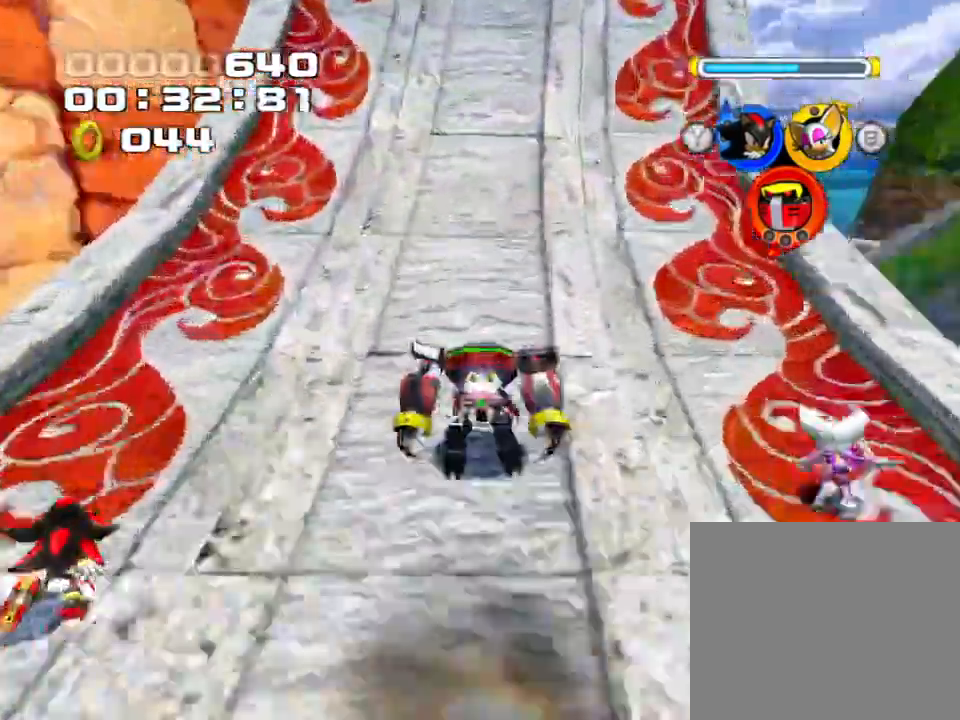
{"dt_ms": 500, "buttons": [], "left_stick": "up", "events": []}
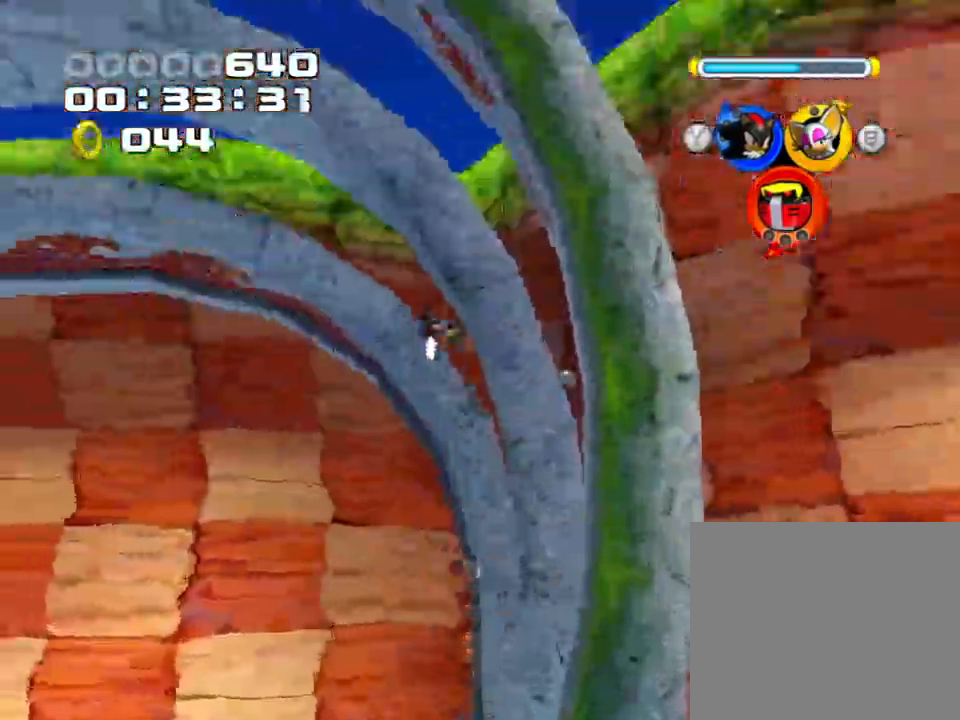
{"dt_ms": 500, "buttons": [], "left_stick": "up", "events": []}
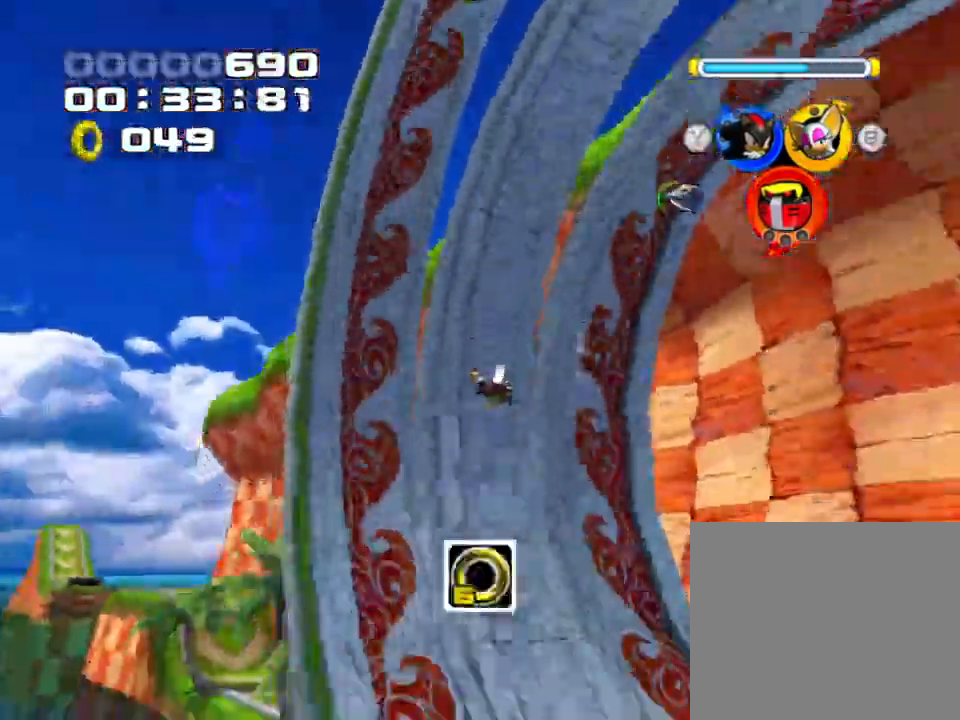
{"dt_ms": 1000, "buttons": ["TRIANGLE"], "left_stick": "up"}
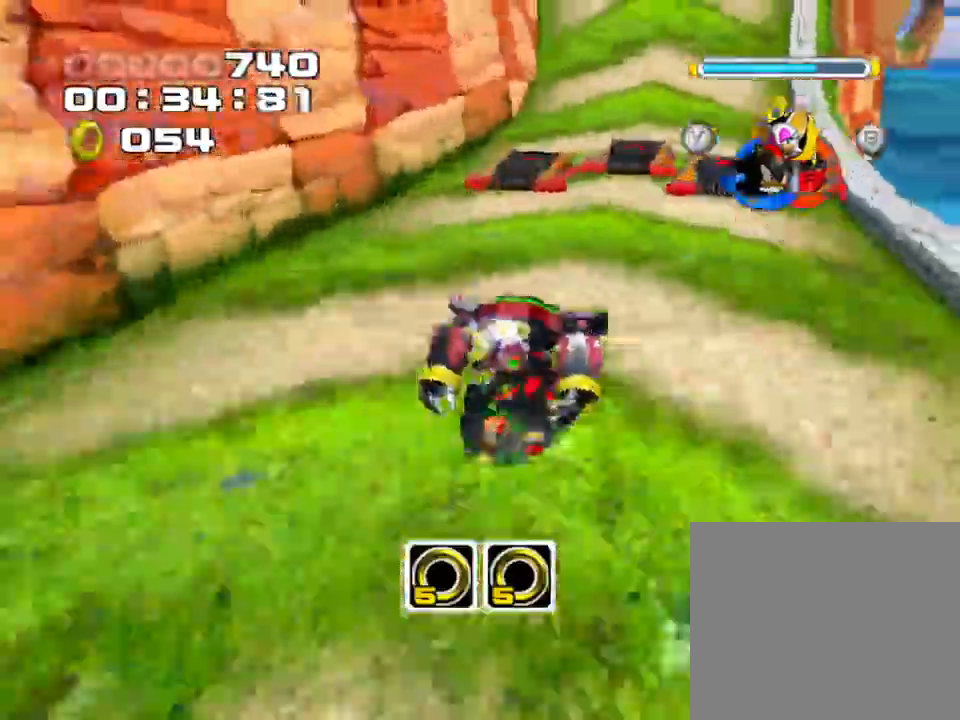
{"dt_ms": 500, "buttons": ["SQUARE"], "left_stick": "up", "events": [[67, "TRIANGLE", "up"], [150, "SQUARE", "down"], [283, "SQUARE", "up"], [317, "SQUARE", "down"], [400, "SQUARE", "up"], [450, "SQUARE", "down"]]}
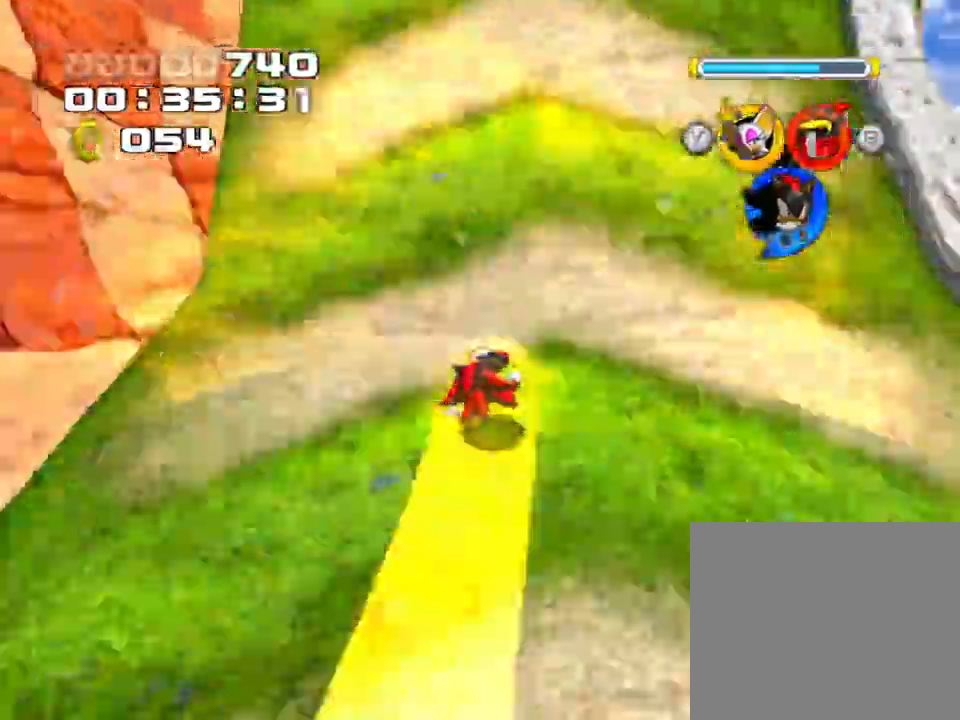
{"dt_ms": 1000, "buttons": ["CROSS"], "left_stick": "center"}
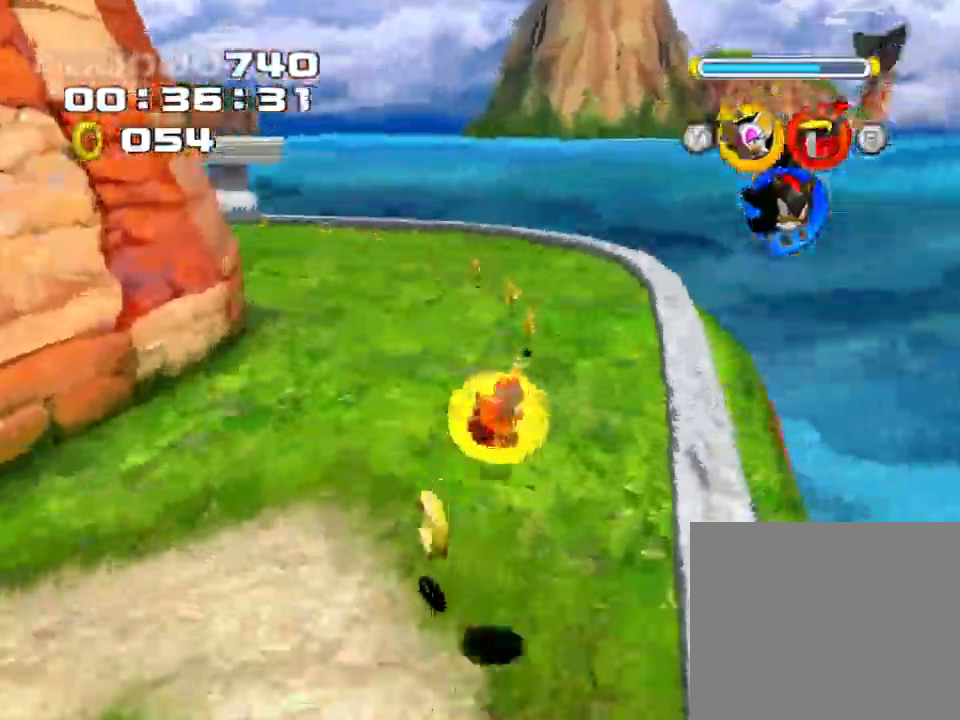
{"dt_ms": 1000, "buttons": [], "left_stick": "down-right"}
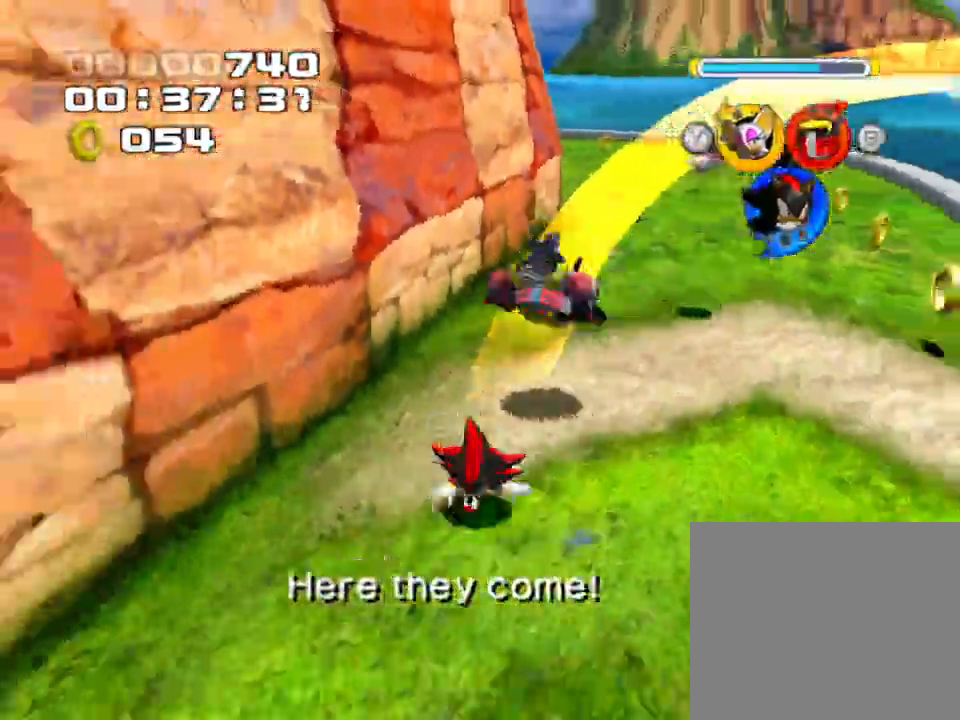
{"dt_ms": 500, "buttons": [], "left_stick": "up-right", "events": [[83, "left_stick", "right"], [383, "left_stick", "up-right"]]}